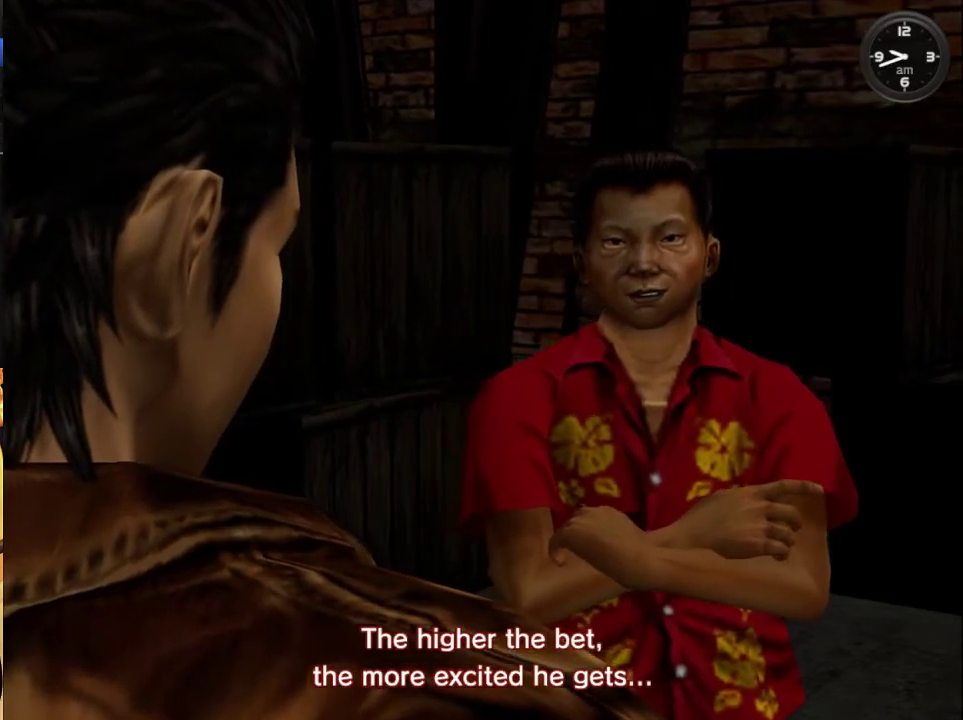
Gameplay with a controller (Xbox layout); each line is a JSON object with the inputs held at the frame after it. "events" lists button and stick changes between this image and that frame as [ms after this image, input, new state], when the widget could be followed in between.
{"buttons": [], "left_stick": "center", "right_stick": "center", "events": [[67, "B", "up"], [167, "B", "down"], [267, "B", "up"], [367, "B", "down"], [433, "B", "up"]]}
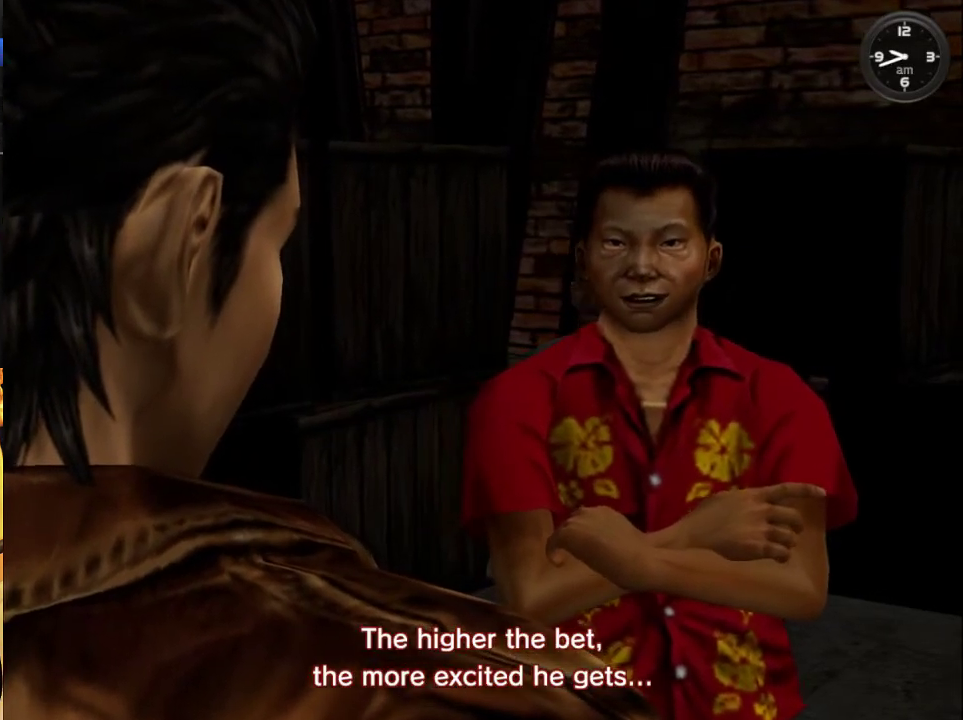
{"buttons": [], "left_stick": "center", "right_stick": "center", "events": [[33, "B", "down"], [100, "B", "up"], [233, "B", "down"], [300, "B", "up"], [400, "B", "down"], [467, "B", "up"]]}
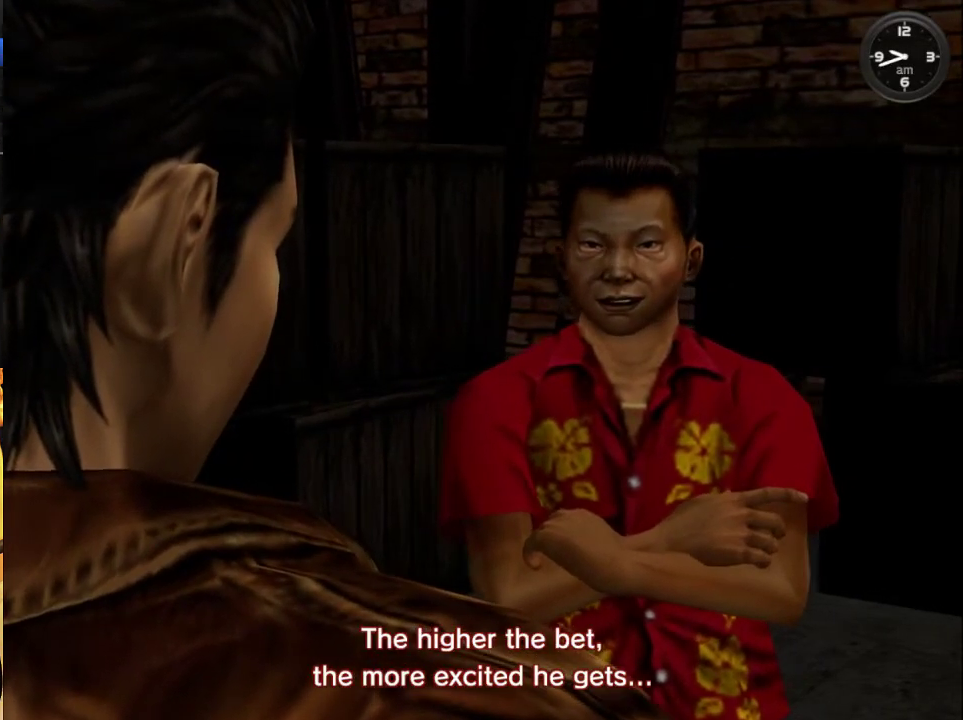
{"buttons": [], "left_stick": "center", "right_stick": "center", "events": [[67, "B", "down"], [133, "B", "up"], [200, "B", "down"], [267, "B", "up"], [367, "B", "down"], [433, "B", "up"]]}
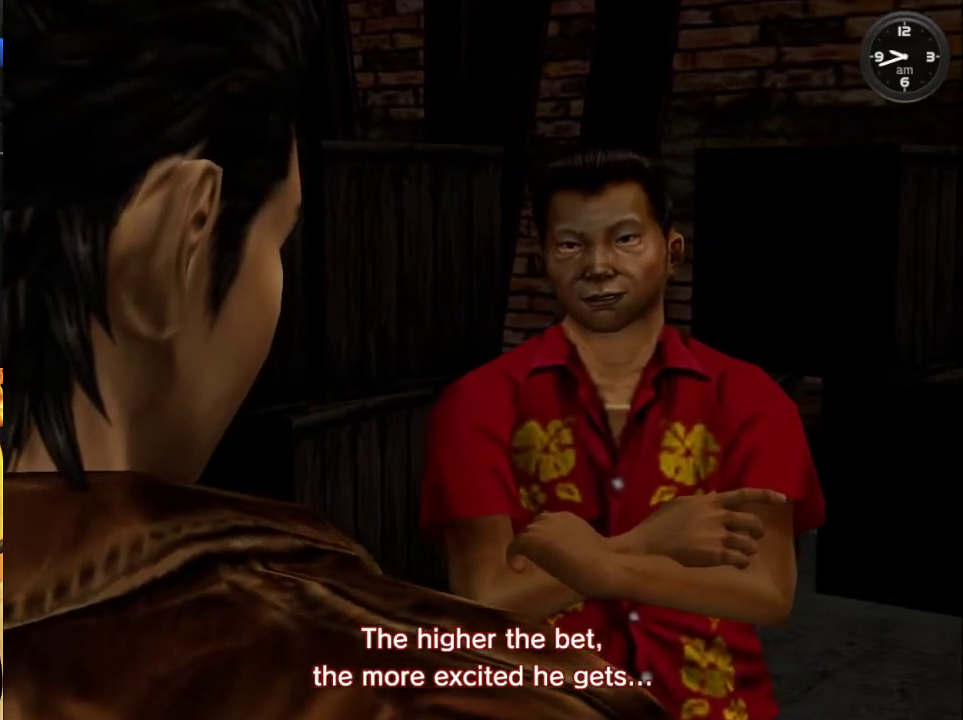
{"buttons": [], "left_stick": "center", "right_stick": "center", "events": [[33, "B", "down"], [100, "B", "up"], [167, "B", "down"], [233, "B", "up"], [300, "B", "down"], [367, "B", "up"]]}
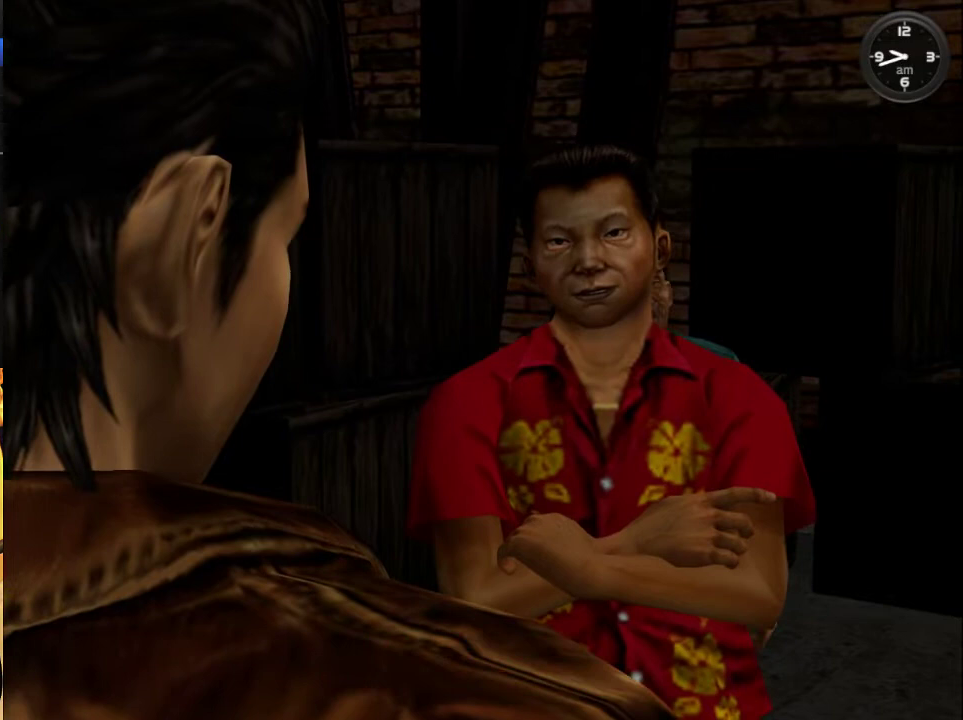
{"buttons": ["B"], "left_stick": "center", "right_stick": "center", "events": [[333, "B", "down"], [400, "B", "up"], [467, "B", "down"]]}
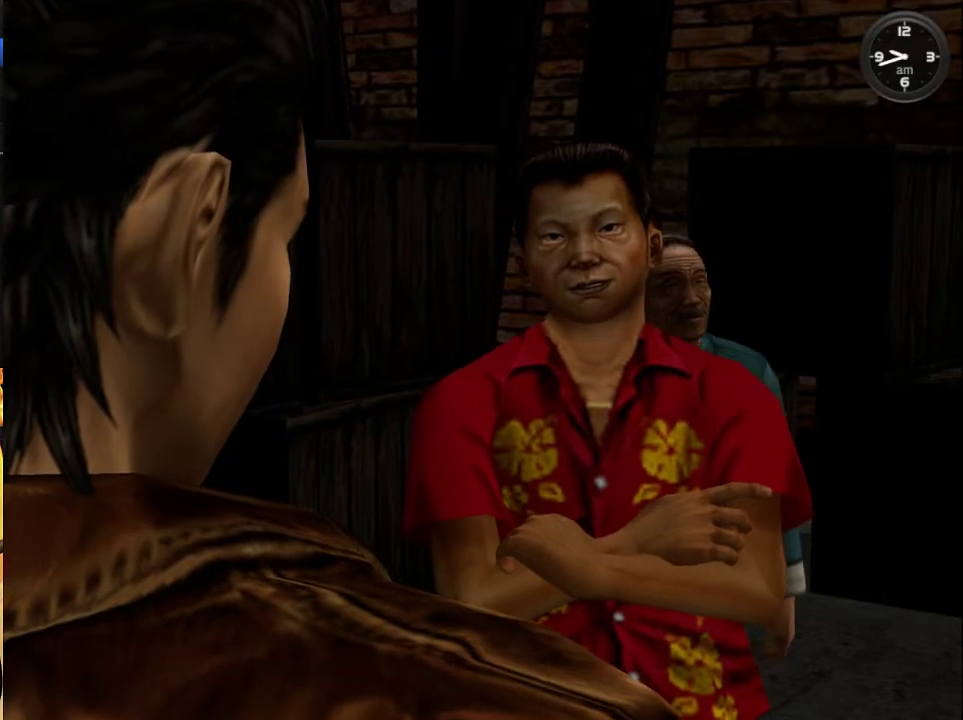
{"buttons": ["B"], "left_stick": "center", "right_stick": "center", "events": [[33, "B", "up"], [100, "B", "down"], [167, "B", "up"], [333, "B", "down"], [433, "B", "up"], [500, "B", "down"]]}
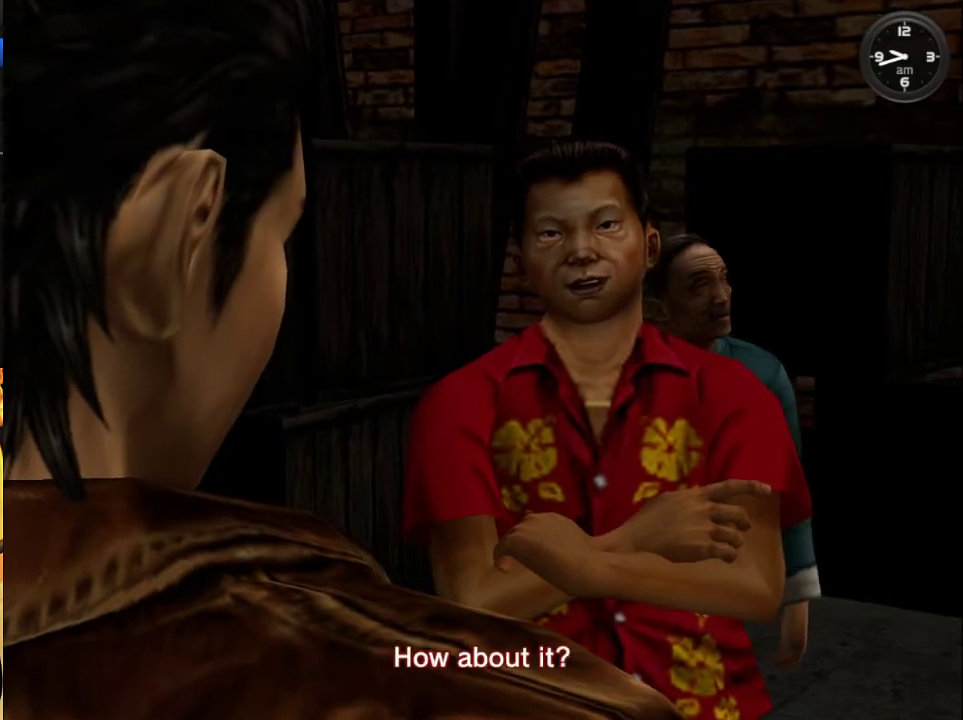
{"buttons": ["B"], "left_stick": "center", "right_stick": "center", "events": [[267, "B", "up"], [500, "B", "down"]]}
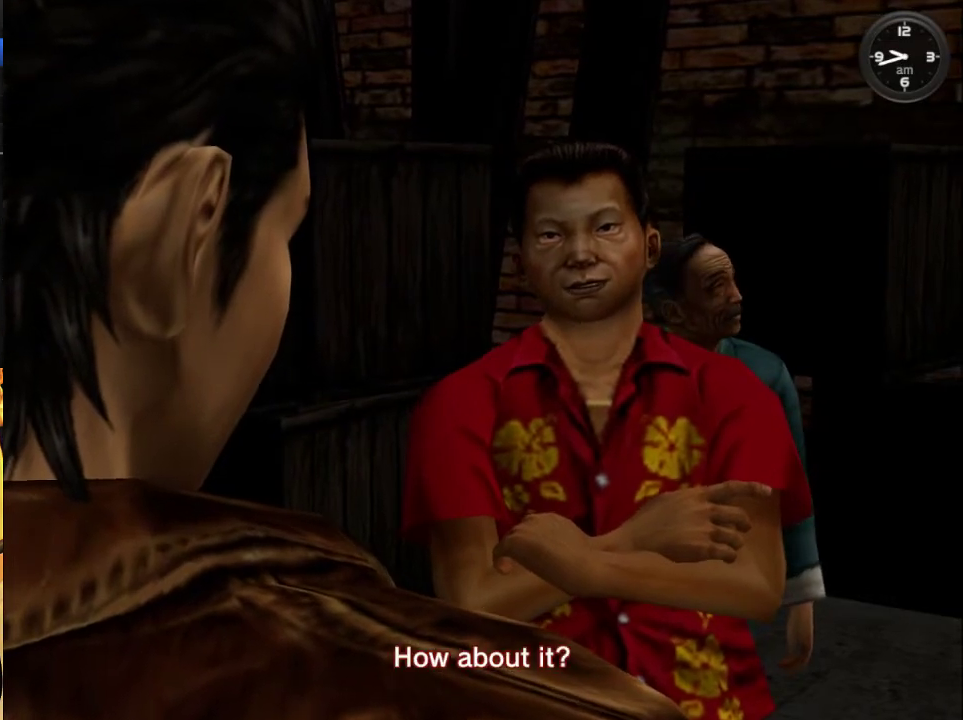
{"buttons": [], "left_stick": "center", "right_stick": "center", "events": [[67, "B", "up"], [133, "B", "down"], [200, "B", "up"], [267, "B", "down"], [333, "B", "up"], [400, "B", "down"], [467, "B", "up"]]}
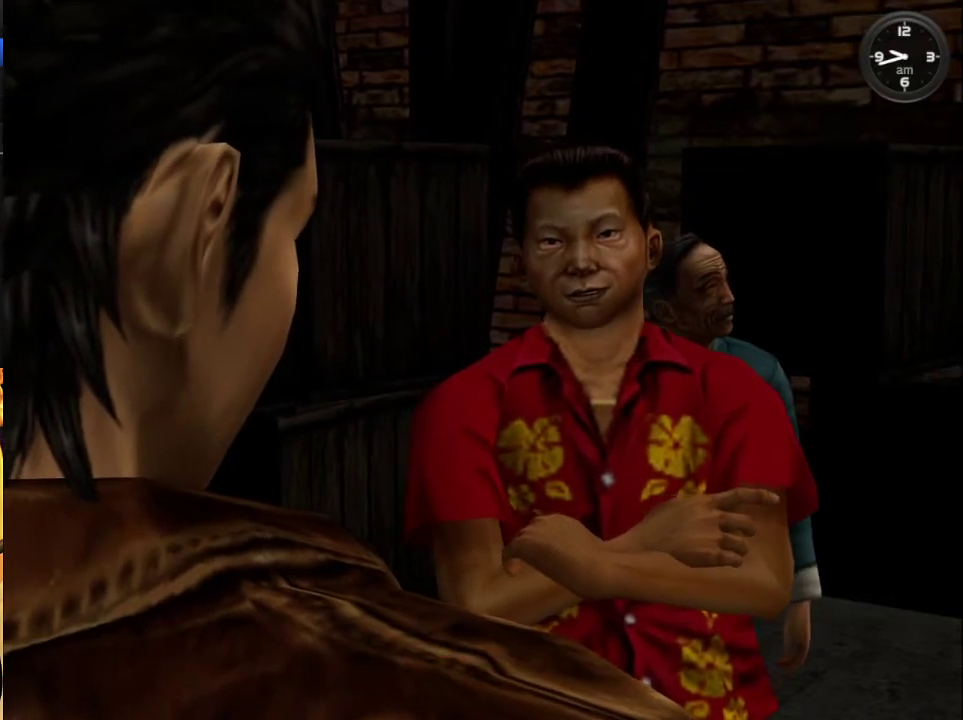
{"buttons": ["B"], "left_stick": "center", "right_stick": "center", "events": [[33, "B", "down"], [100, "B", "up"], [200, "B", "down"], [233, "B", "up"], [333, "B", "down"], [400, "B", "up"], [500, "B", "down"]]}
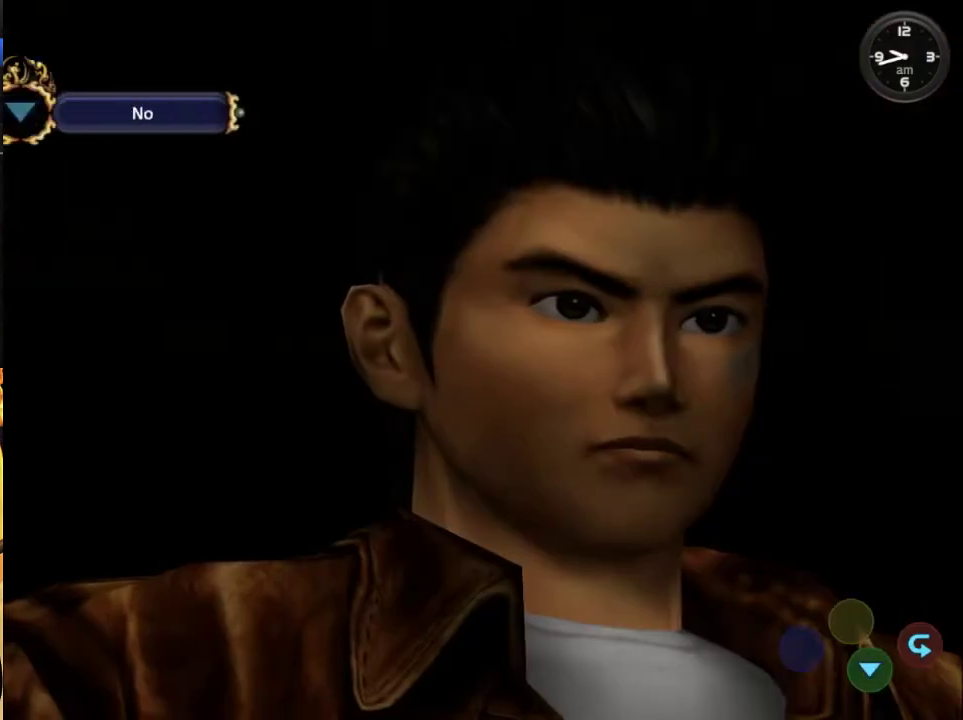
{"buttons": [], "left_stick": "center", "right_stick": "center", "events": [[33, "B", "up"], [133, "B", "down"], [200, "B", "up"], [267, "B", "down"], [333, "B", "up"], [400, "B", "down"], [467, "B", "up"]]}
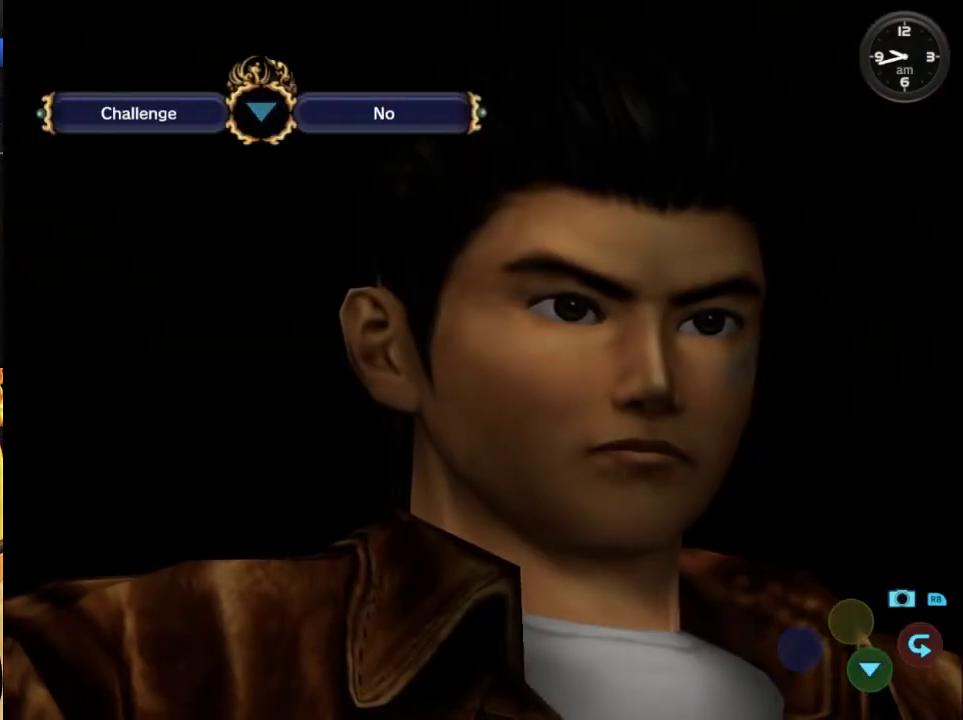
{"buttons": ["B"], "left_stick": "center", "right_stick": "center", "events": [[200, "B", "down"], [267, "B", "up"], [500, "B", "down"]]}